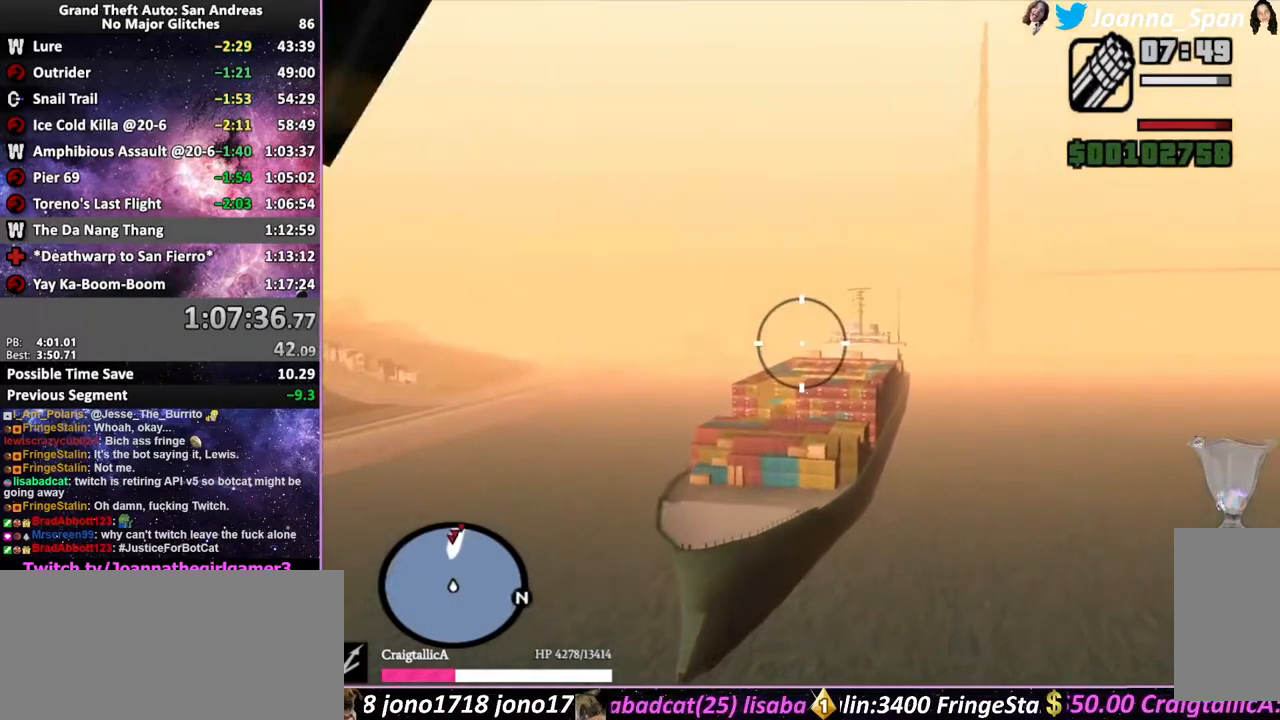
Gameplay with keyboard and mouse; each line is a JSON object with the keys and mouse buttons held at the frame after it. "events" lists presses ("down") and releases ("up") of ".", "/", "0", "1", "2", "3", "4", "5", "6", "7", "8", "9", "a", "alt_l", "alt_r", "b", "backslash", "backspace", "c", "caps_lock", "comma", "ctrl_l", "ctrl_r", "d", "down", "e", "equals", "escape", "f", "f1", "f10", "f11", "f12", "f2", "f3", "f4", "f6", "f7", "f8", "f9", "g", "h", "i", "j", "k", "l", "lbracket", "left", "m", "minus", "n", "o", "p", "q", "quote", "r", "rbracket", "return", "right", "s", "semicolon", "shift_l", "shift_r", "space", "super", "t", "tab", "tilde", "u", "up", "v", "w", "x", "y", "z", "mouse_left", "mouse_wheel", "mouse_right", "mouse_mb4" and "mouse_mb5" between this image and that frame as [ms after this image, input, new state], when the widget could be followed in between. "mouse_left", "mouse_wheel", "mouse_right", "mouse_mb4", "mouse_mb5" = the "left", "wheel", "right", "mb4", "mb5" buttons of the "mouse" list. No other keys are recorded. "wheel" means that the mouse wheel is clicked or scrolled. Not read: f5 mouse_move.
{"keys": [], "mouse": ["left"], "events": [[116, "mouse_left", "down"]]}
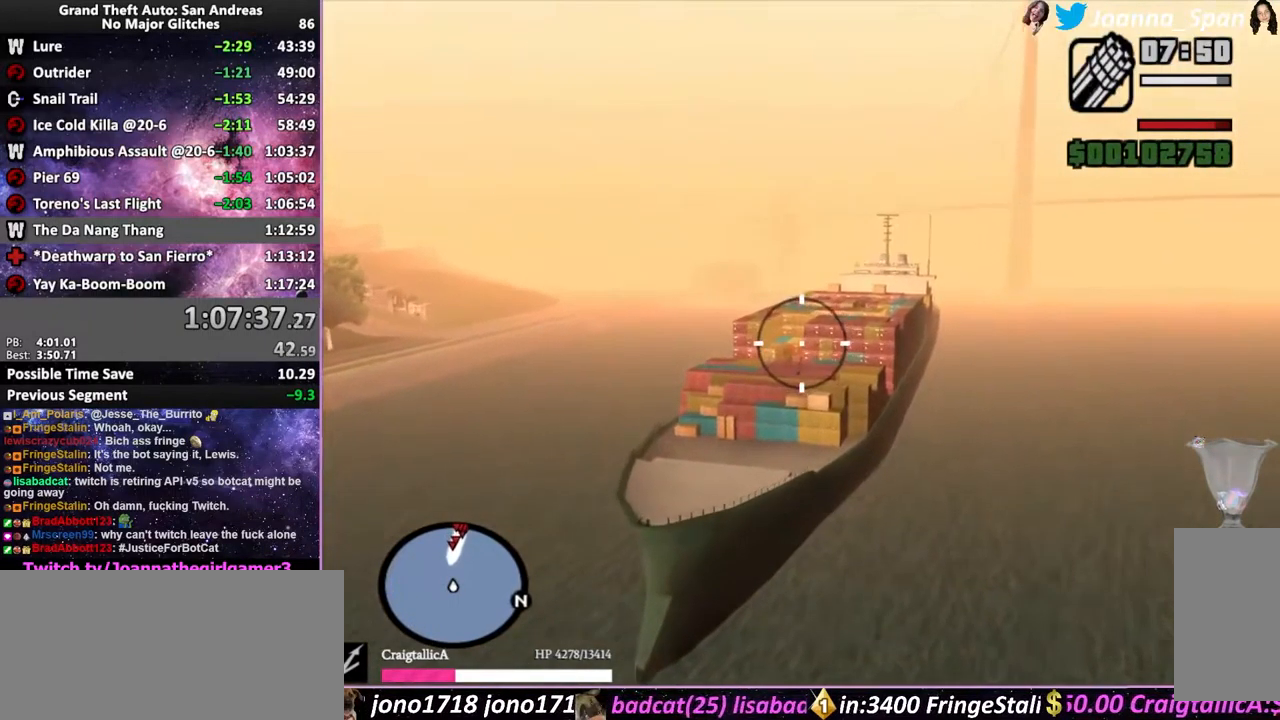
{"keys": [], "mouse": ["left"], "events": []}
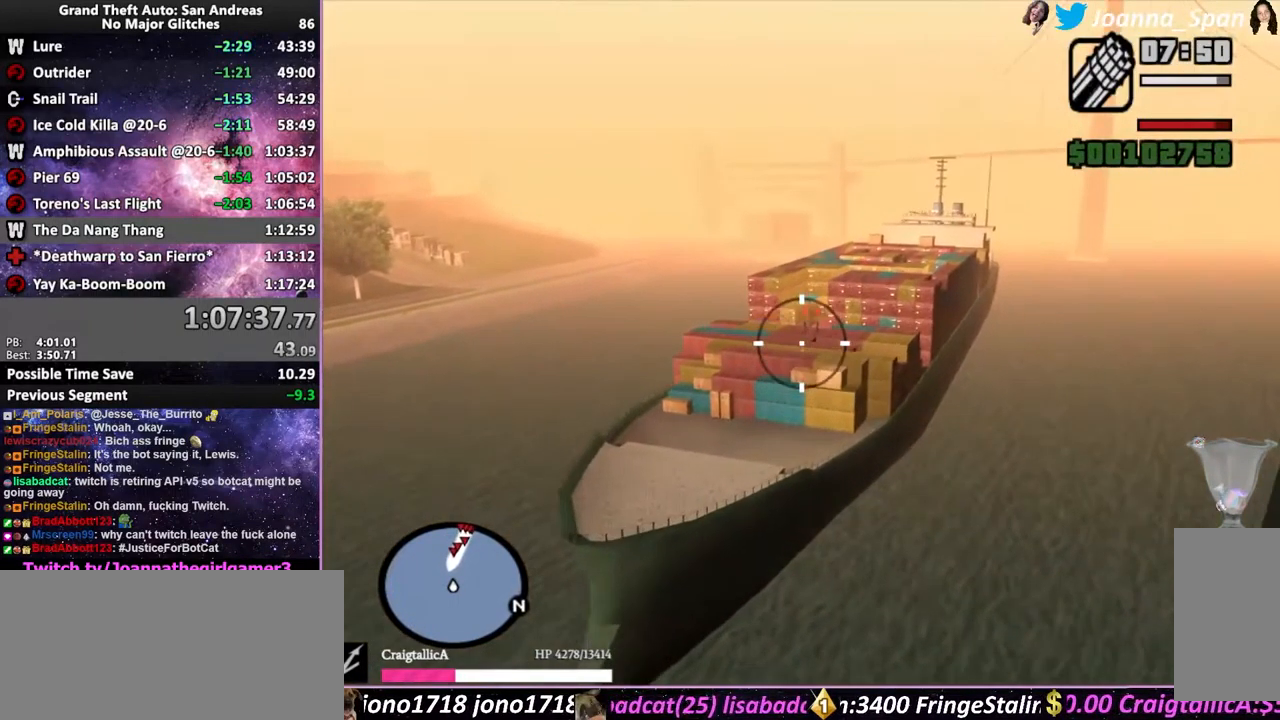
{"keys": [], "mouse": ["left"], "events": []}
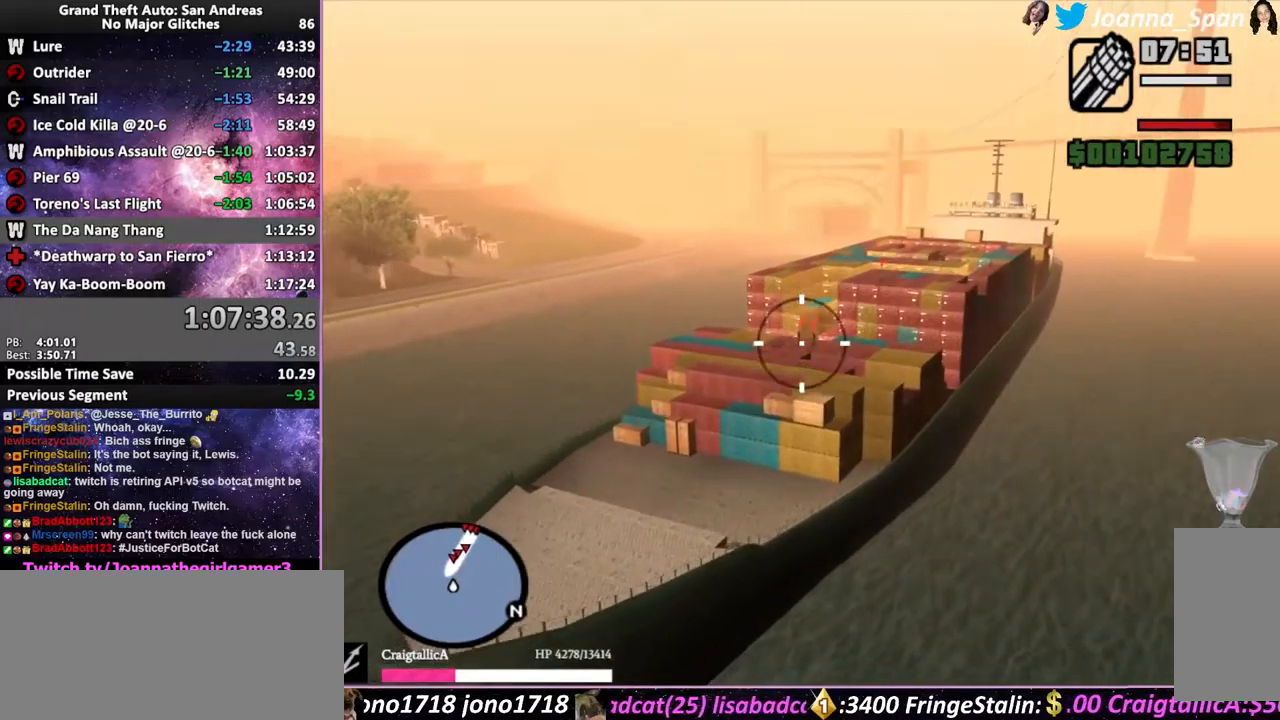
{"keys": [], "mouse": ["left"], "events": []}
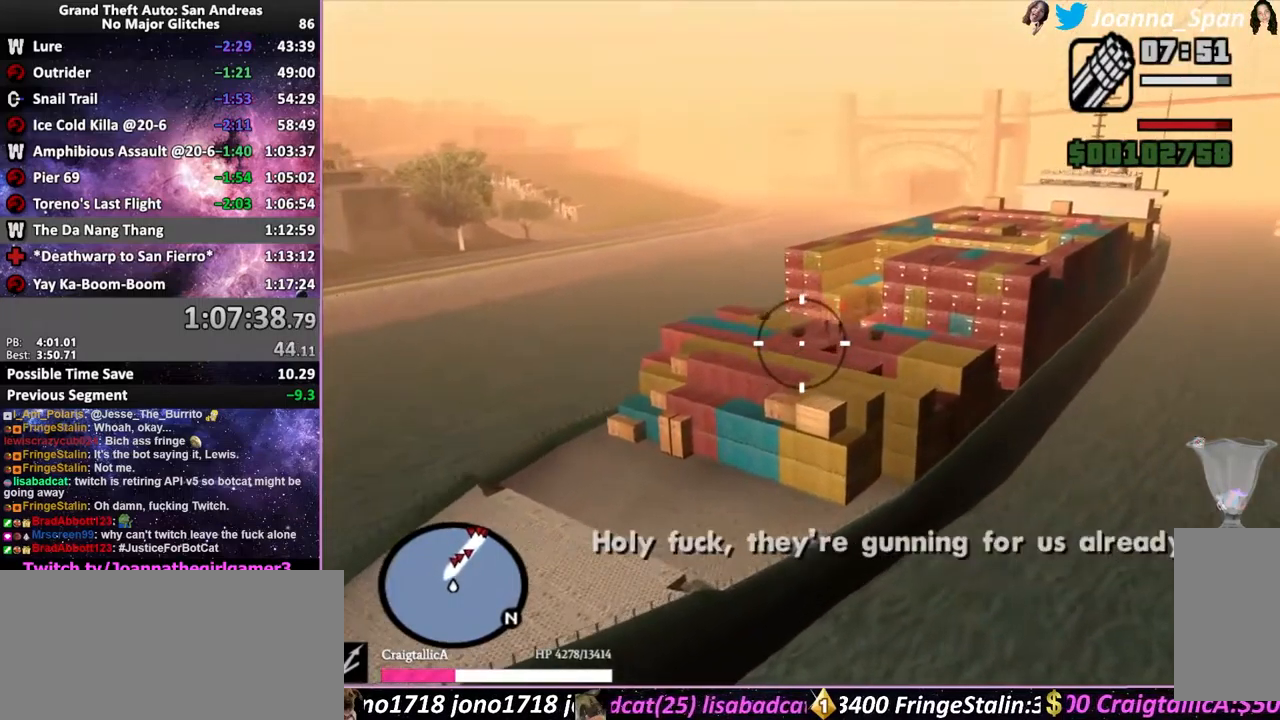
{"keys": [], "mouse": ["left"], "events": []}
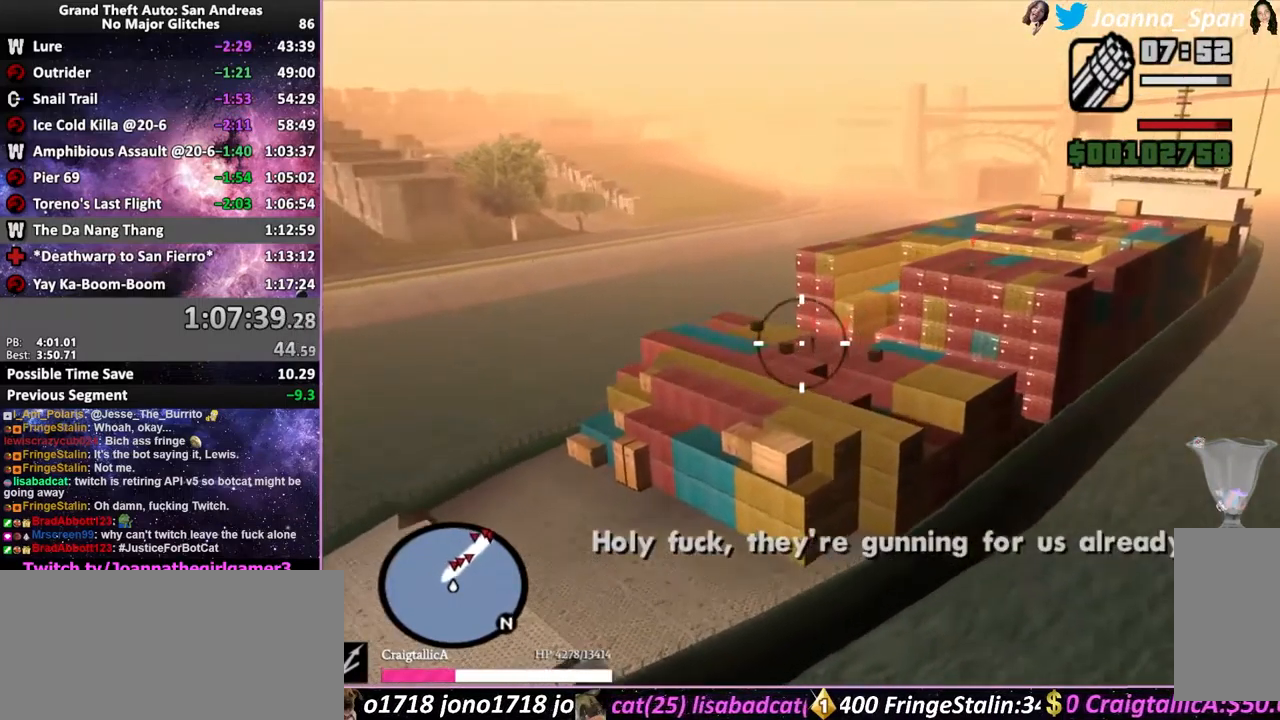
{"keys": [], "mouse": ["left"], "events": []}
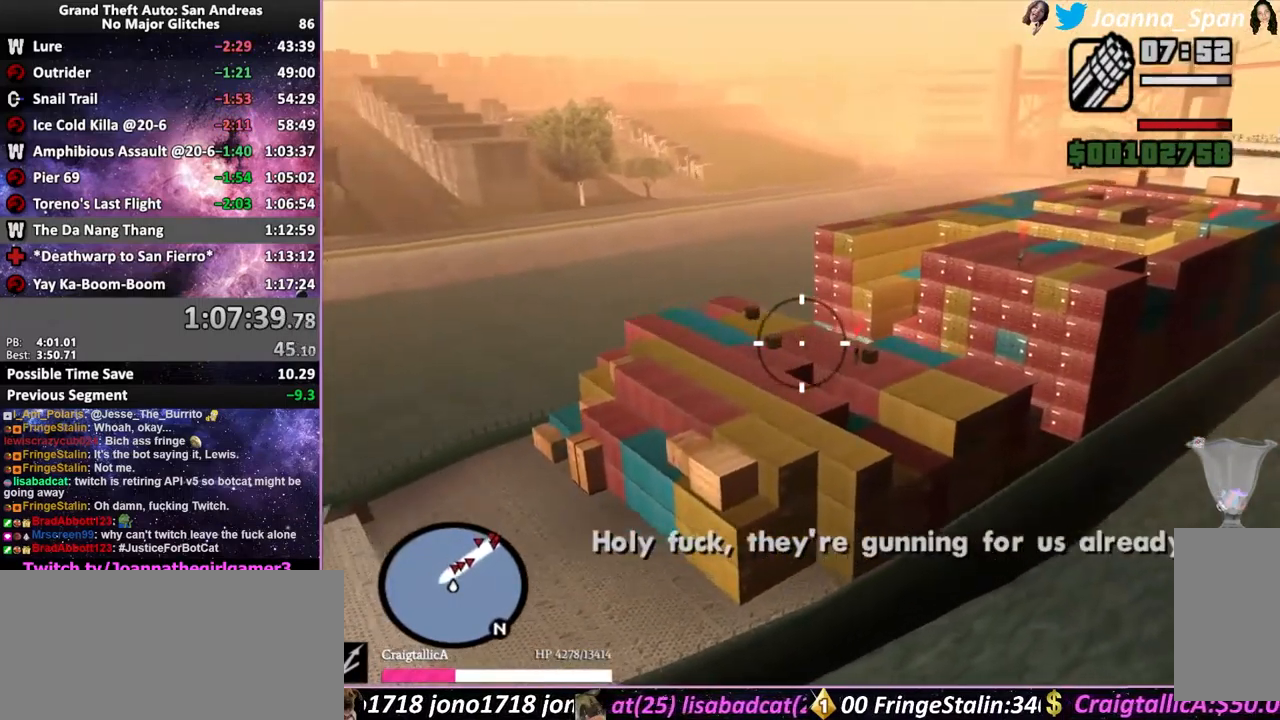
{"keys": [], "mouse": ["left"], "events": []}
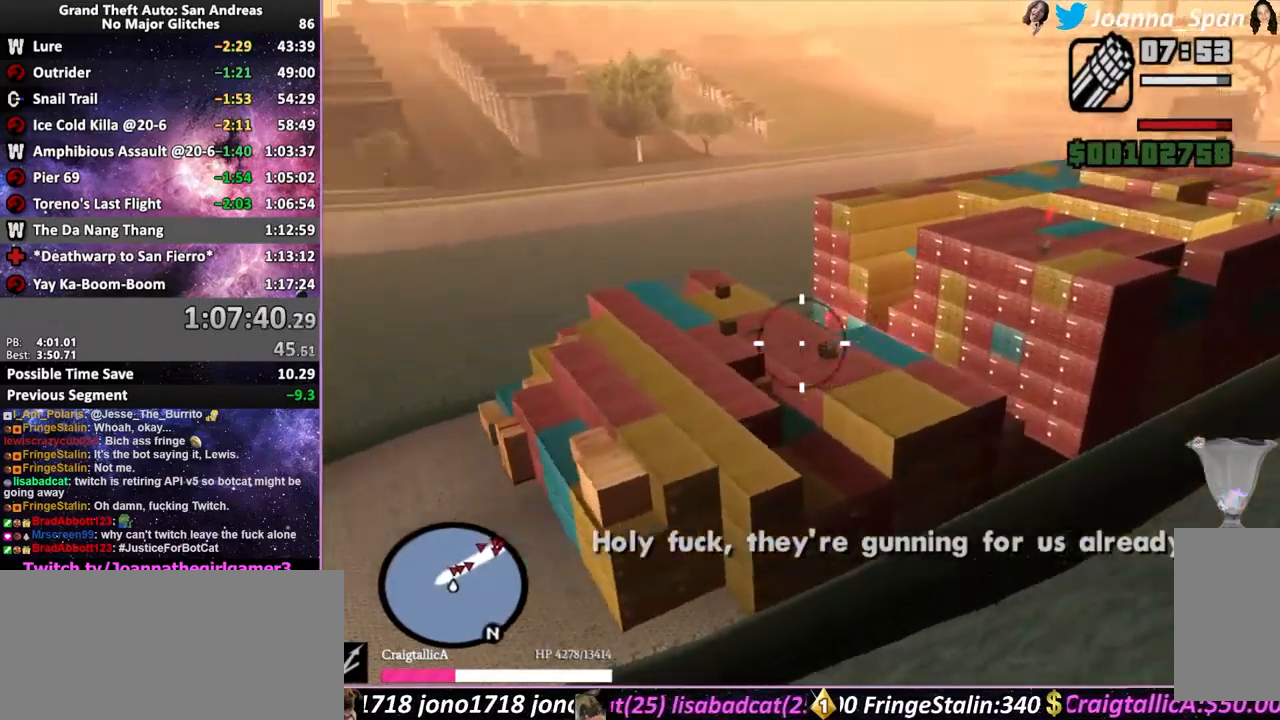
{"keys": [], "mouse": ["left"], "events": []}
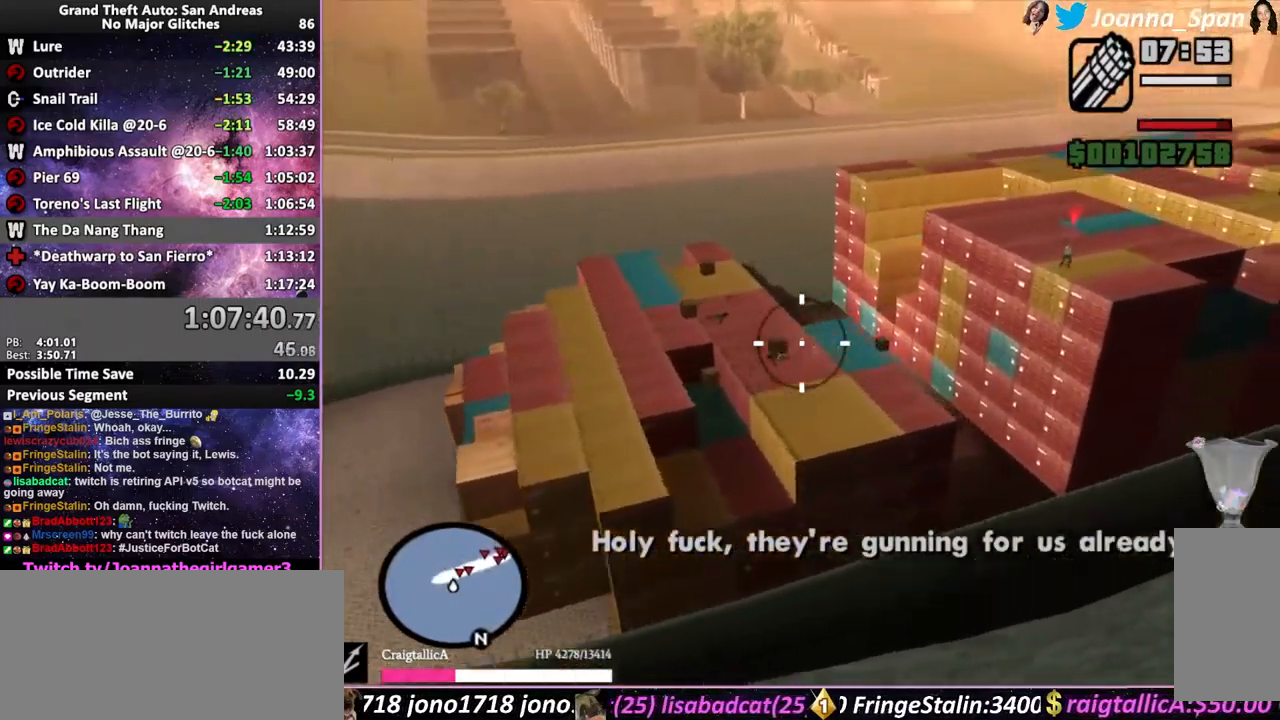
{"keys": [], "mouse": ["left"], "events": []}
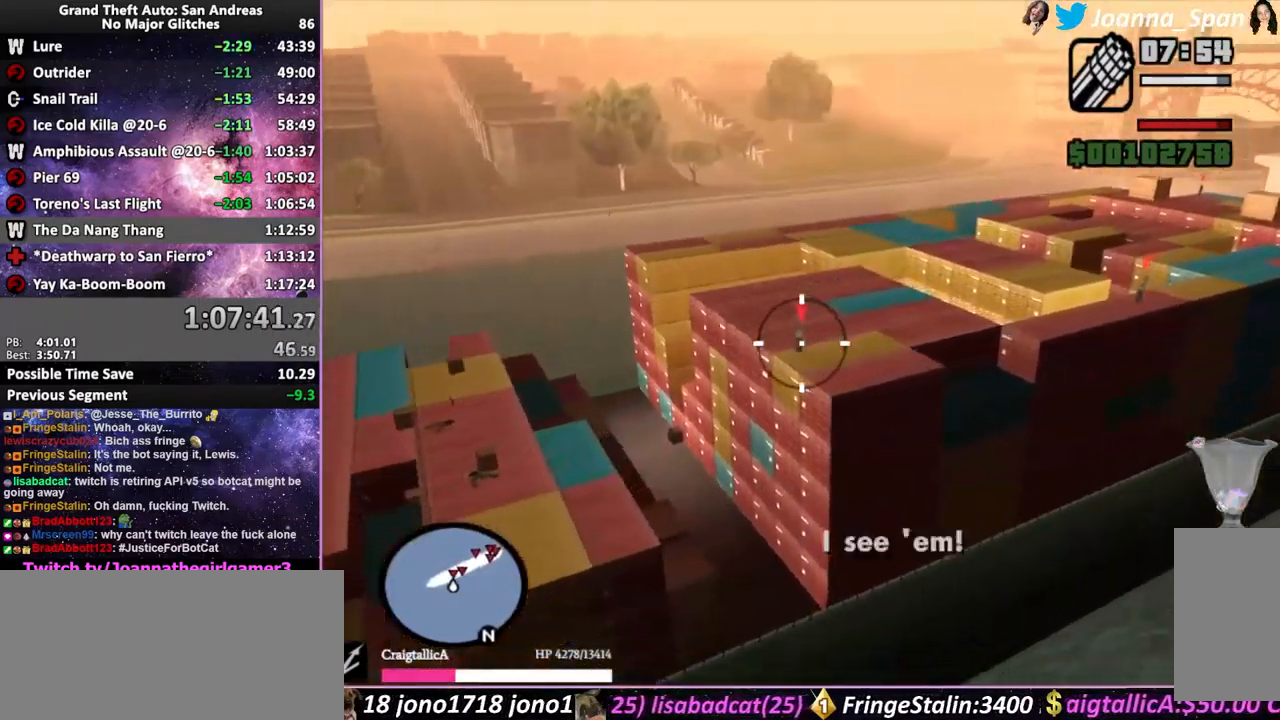
{"keys": [], "mouse": ["left"], "events": []}
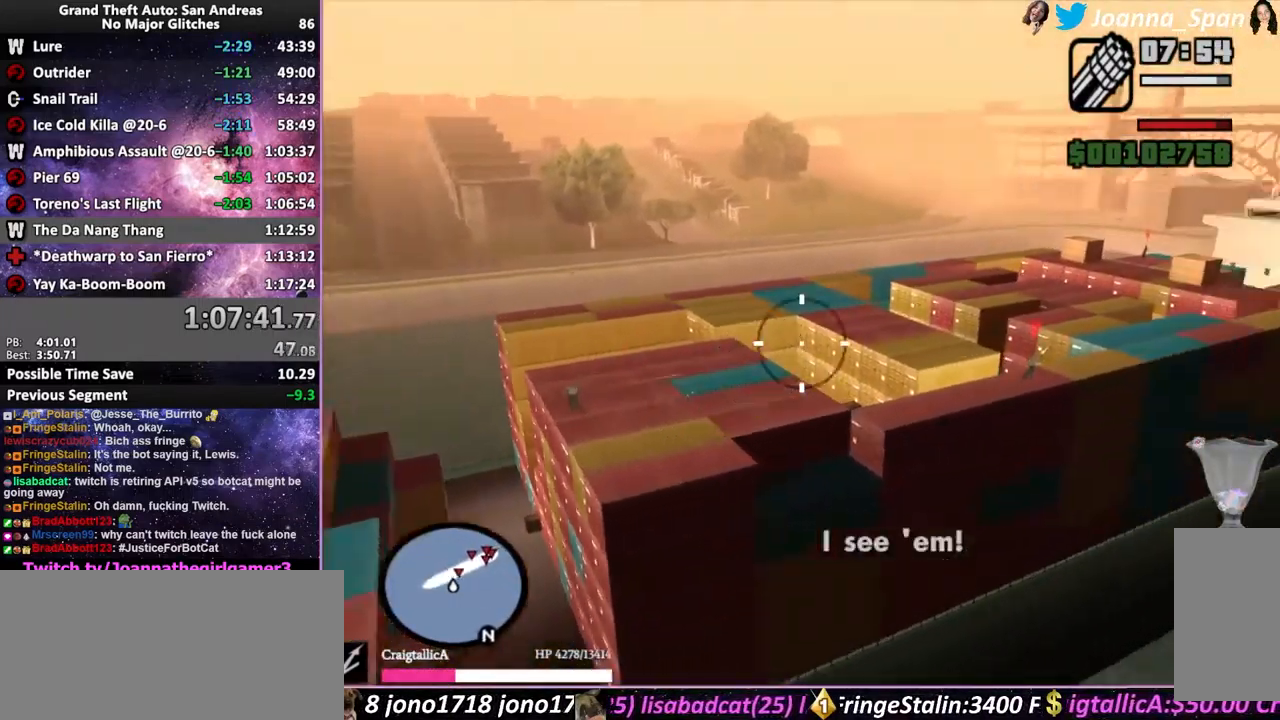
{"keys": [], "mouse": ["left"], "events": []}
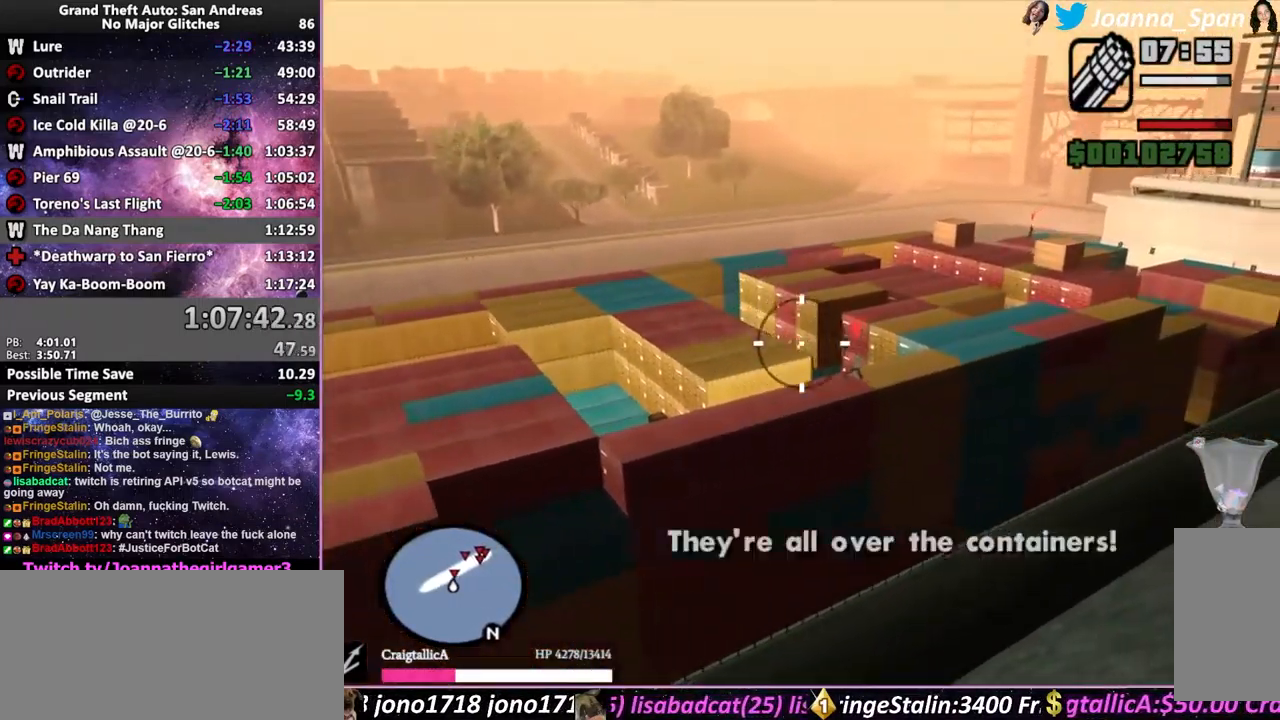
{"keys": [], "mouse": ["left"], "events": []}
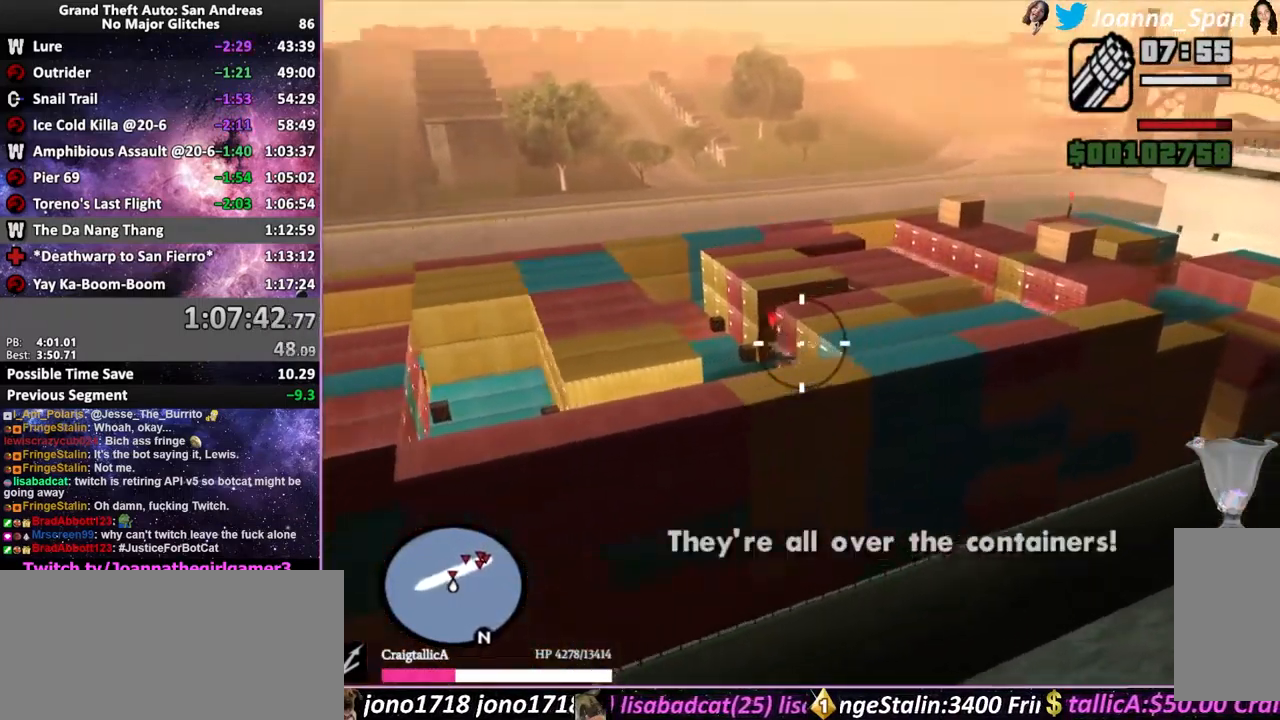
{"keys": [], "mouse": ["left"], "events": []}
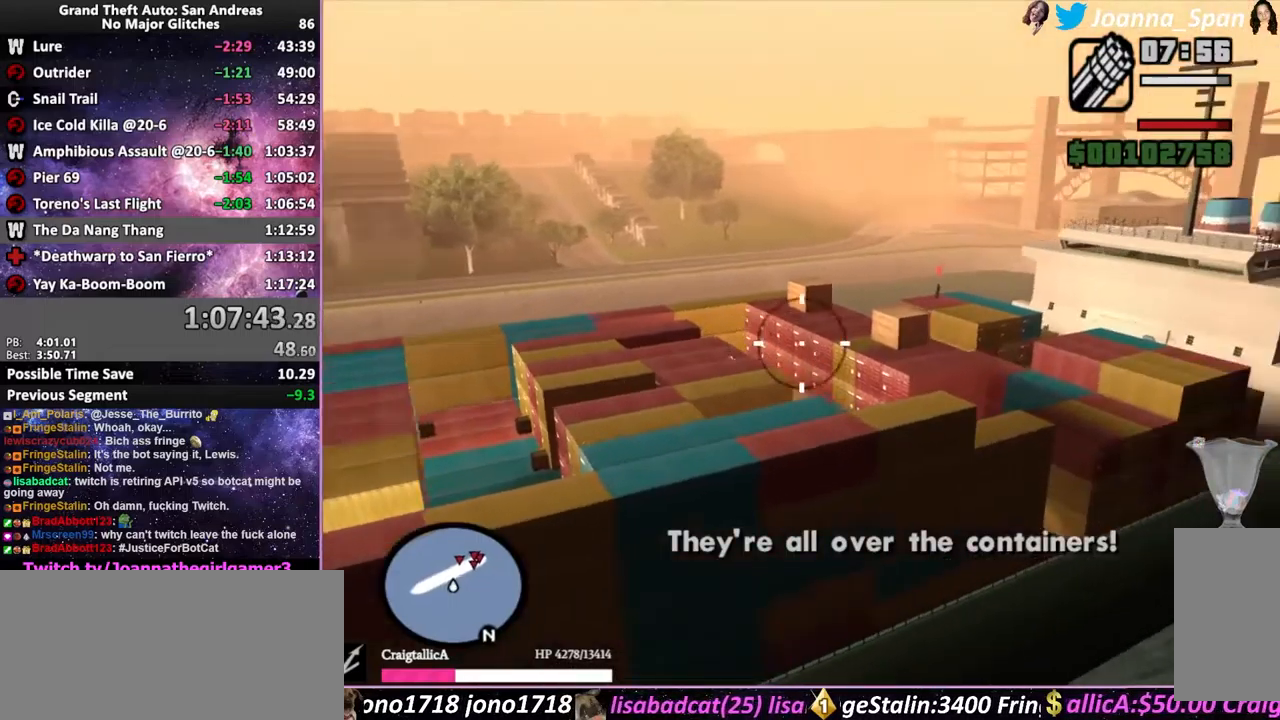
{"keys": [], "mouse": ["left"], "events": []}
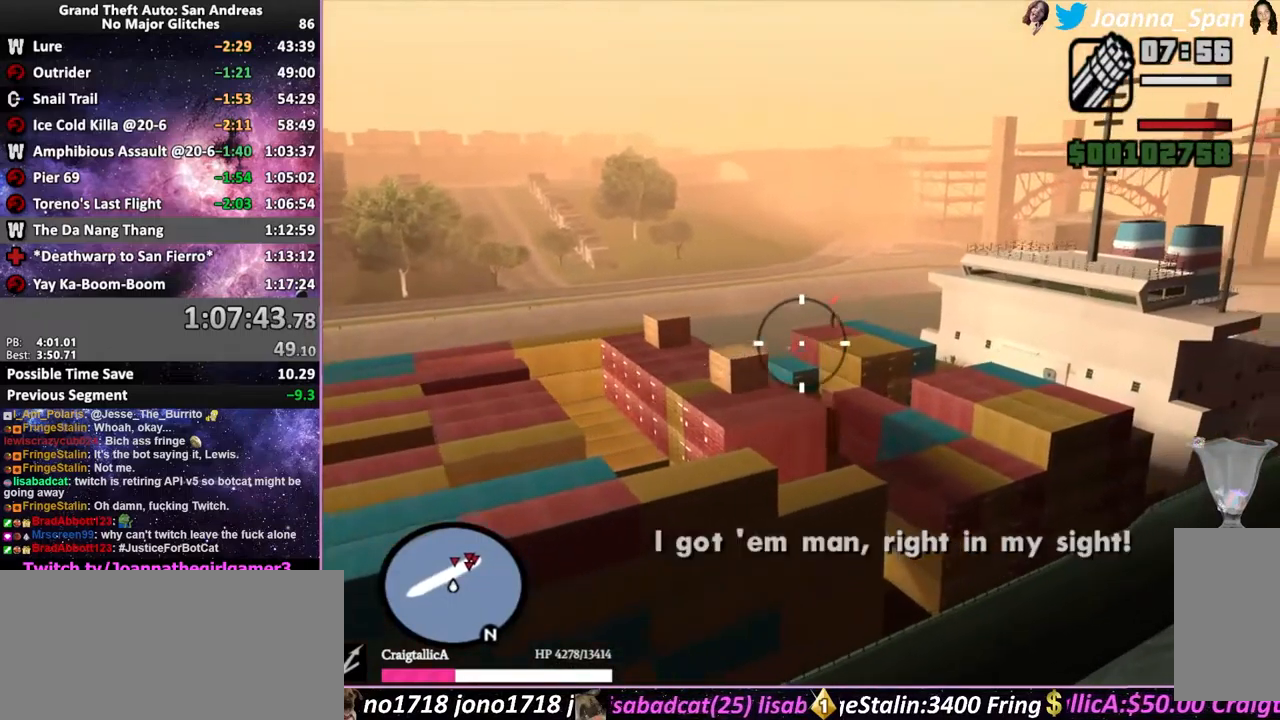
{"keys": [], "mouse": ["left"], "events": []}
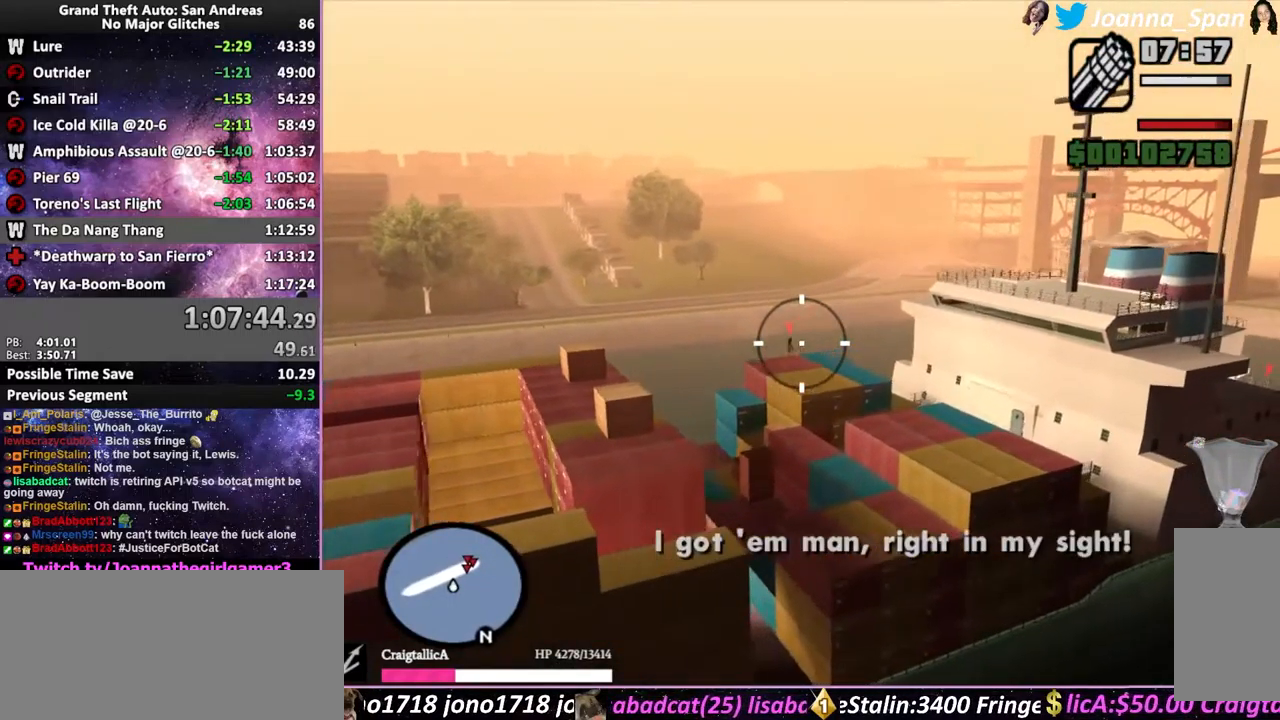
{"keys": [], "mouse": ["left"], "events": []}
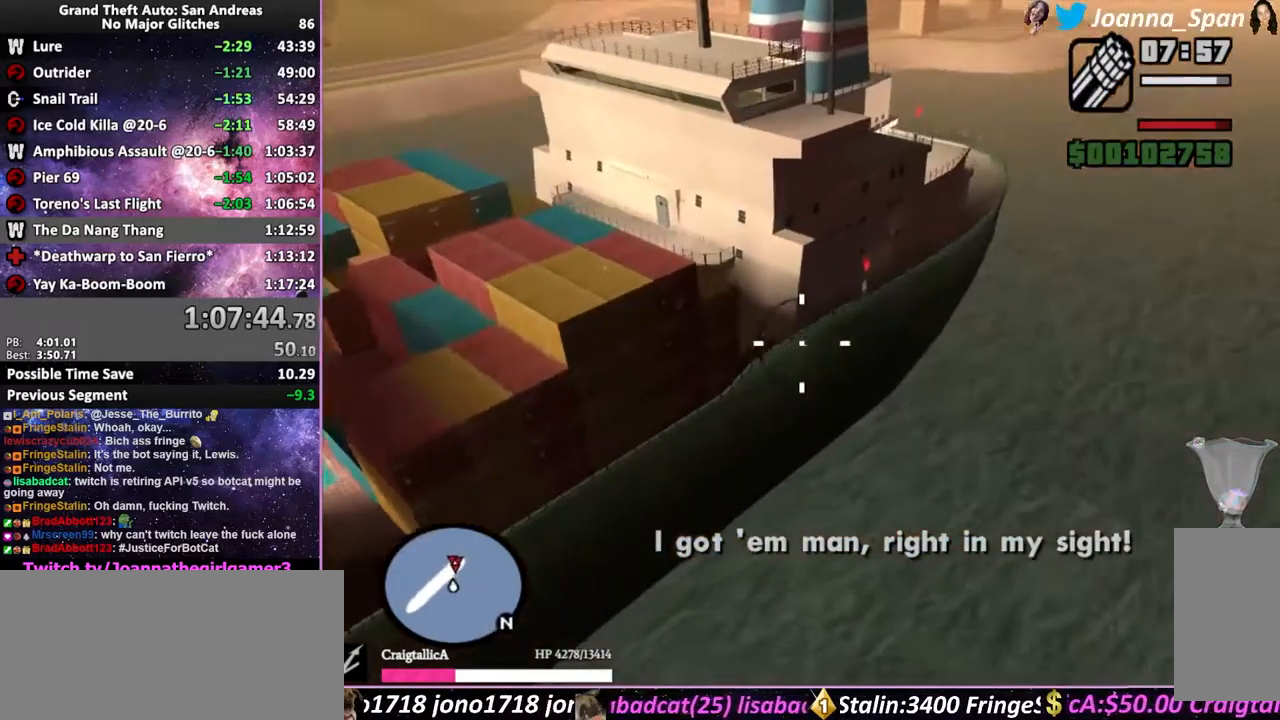
{"keys": [], "mouse": ["left"], "events": []}
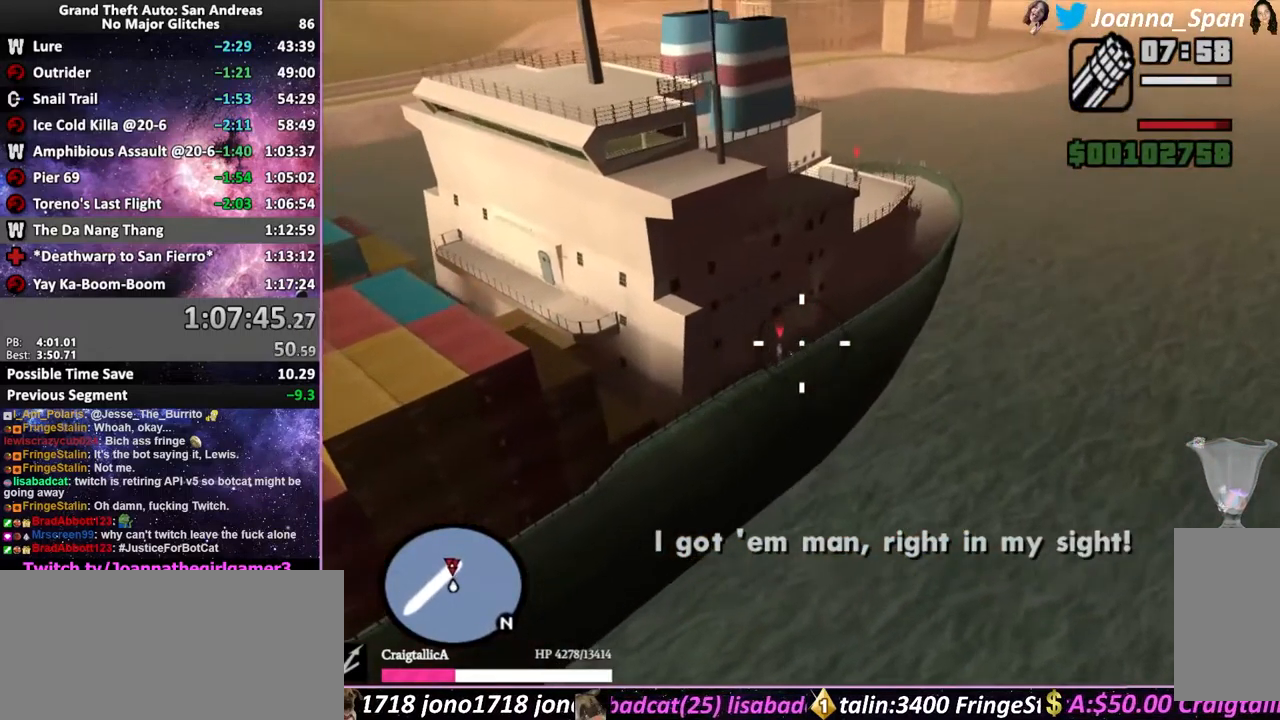
{"keys": [], "mouse": ["left"], "events": []}
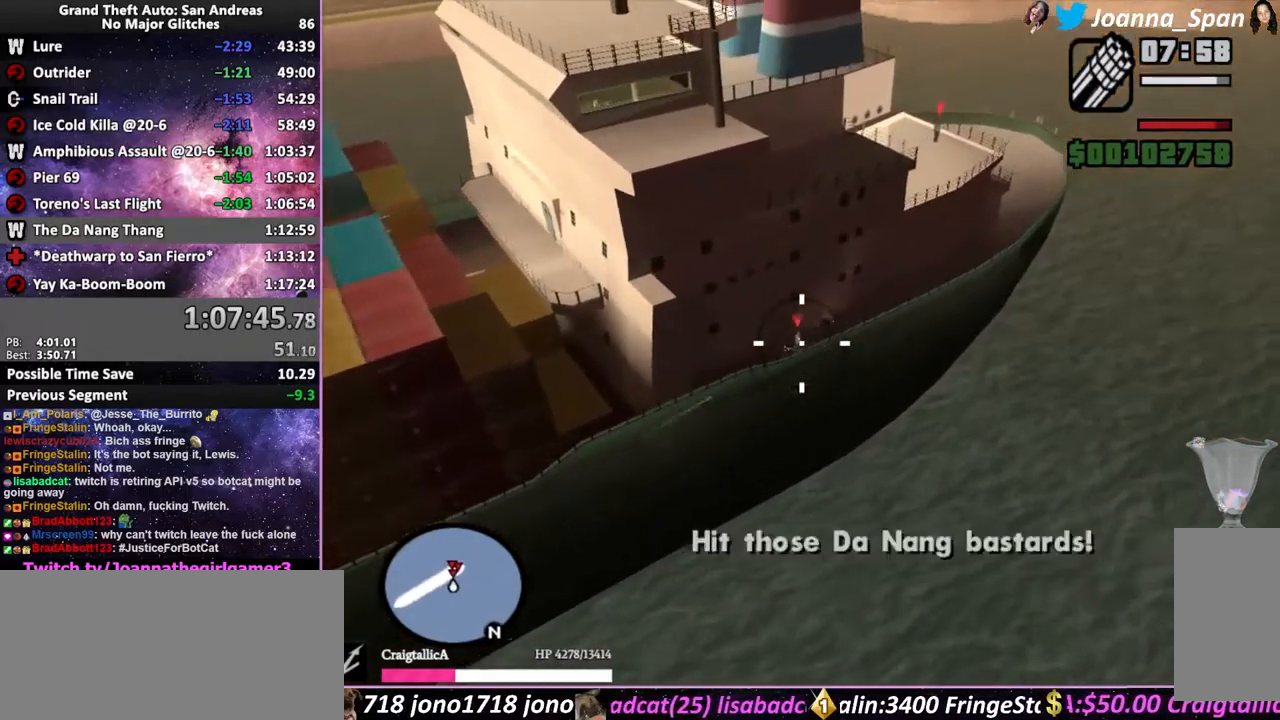
{"keys": [], "mouse": ["left"], "events": []}
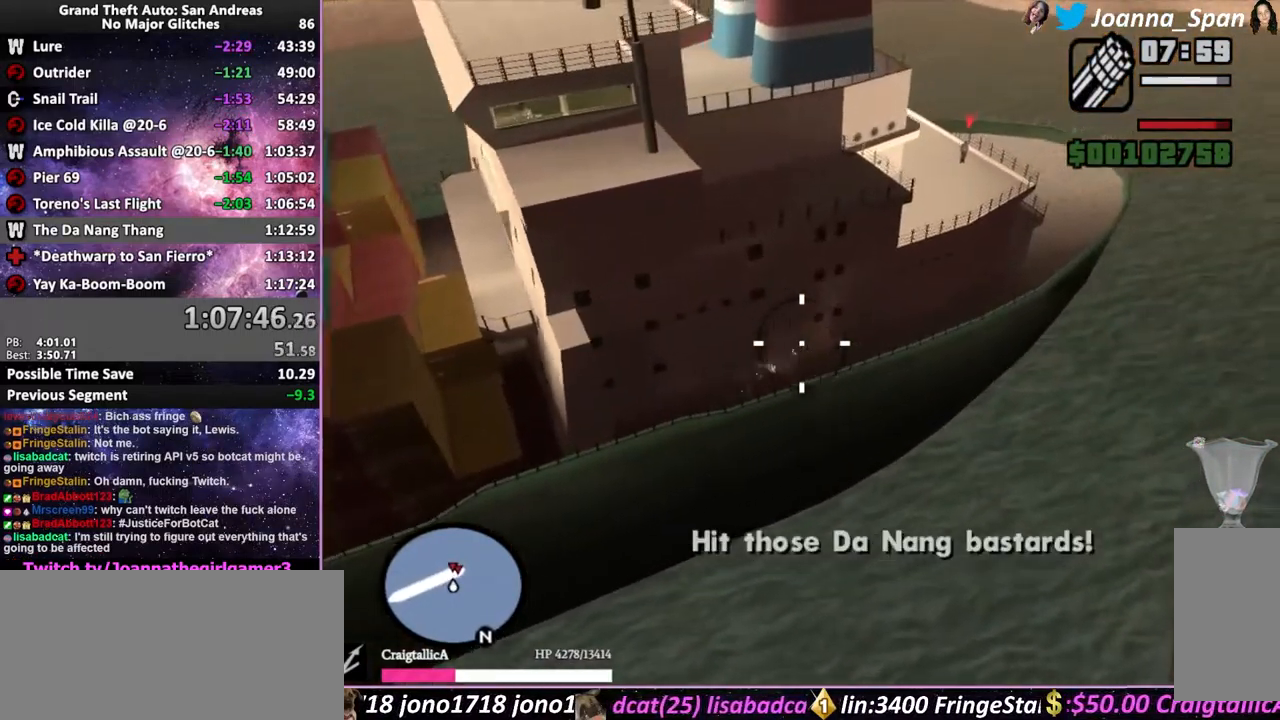
{"keys": [], "mouse": ["left"], "events": []}
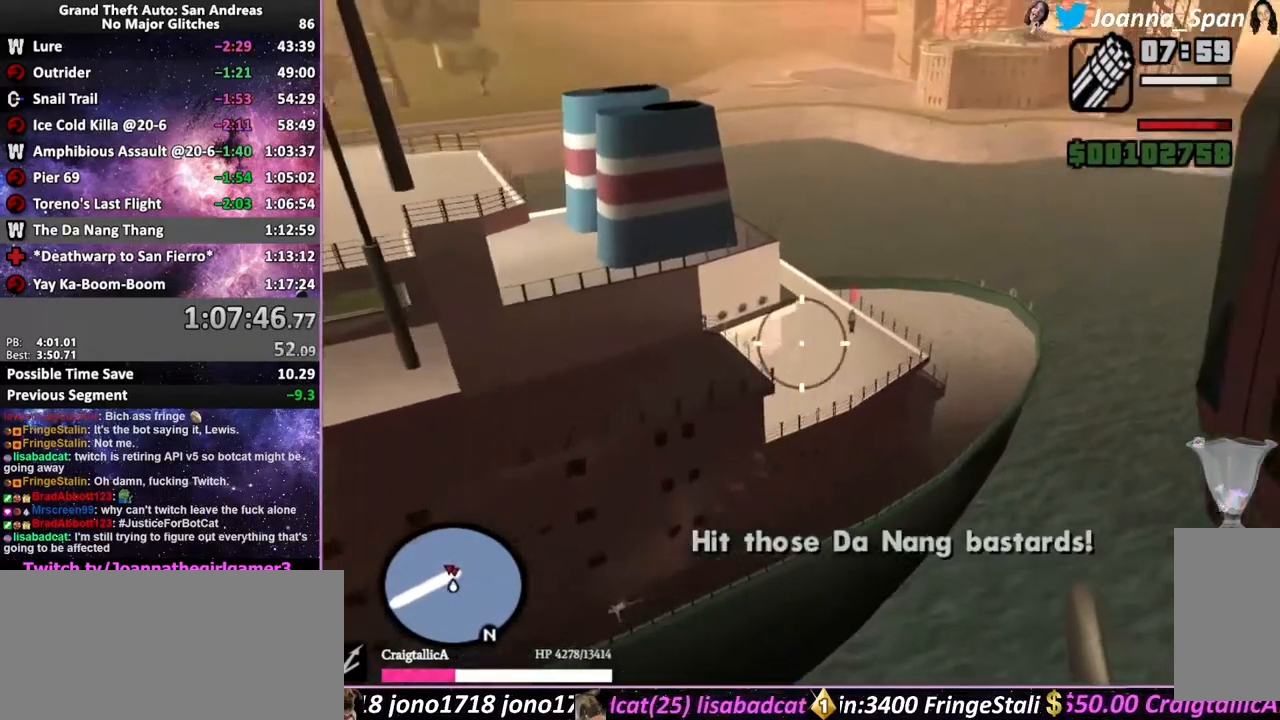
{"keys": [], "mouse": ["left"], "events": []}
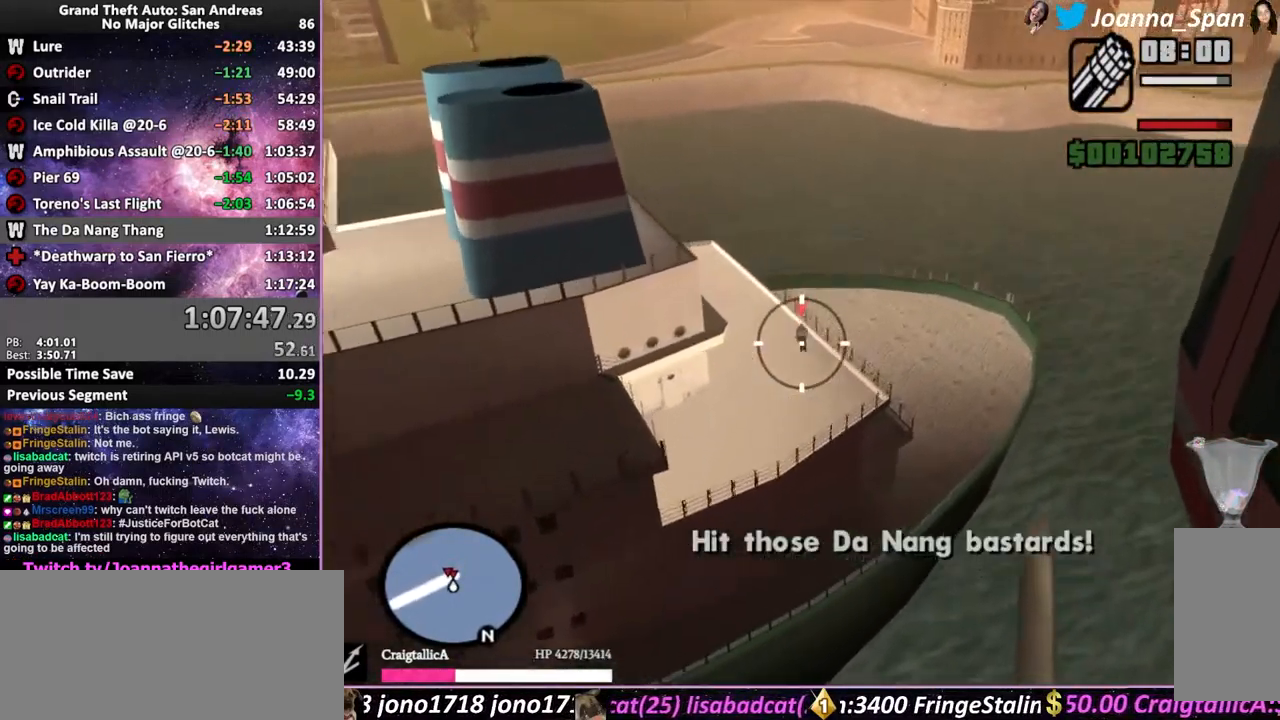
{"keys": [], "mouse": ["left"], "events": []}
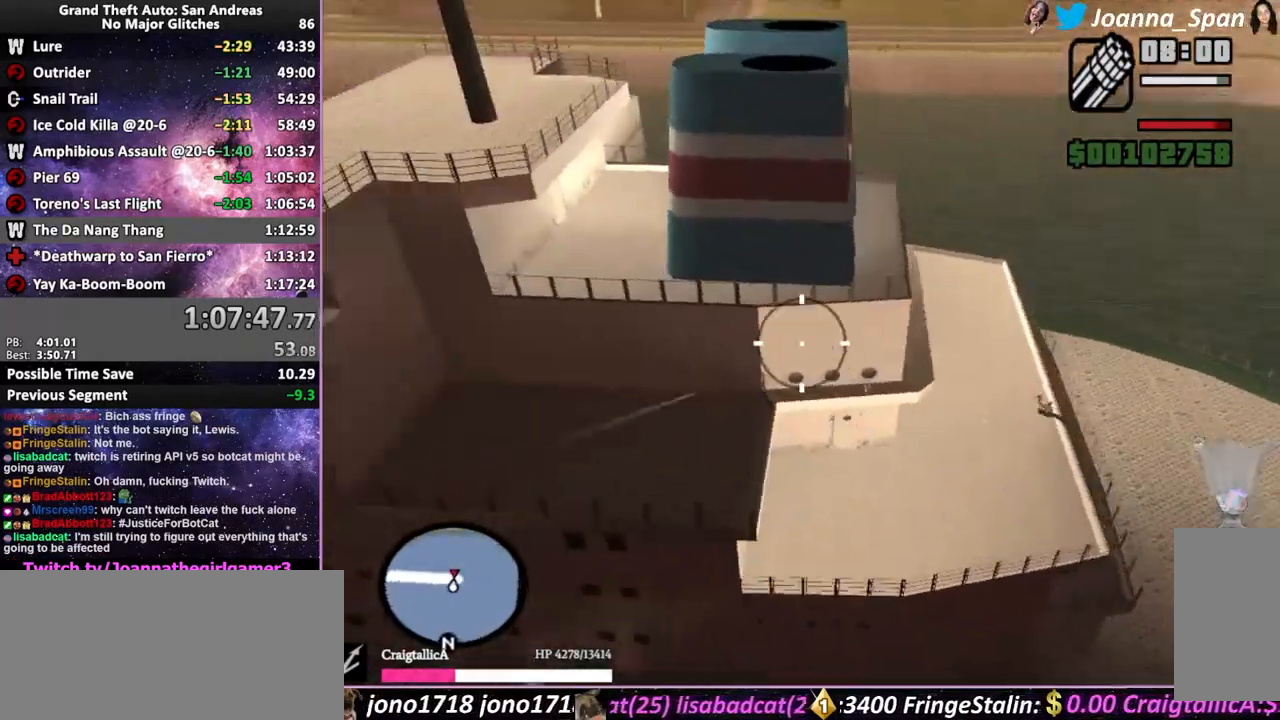
{"keys": [], "mouse": ["left"], "events": []}
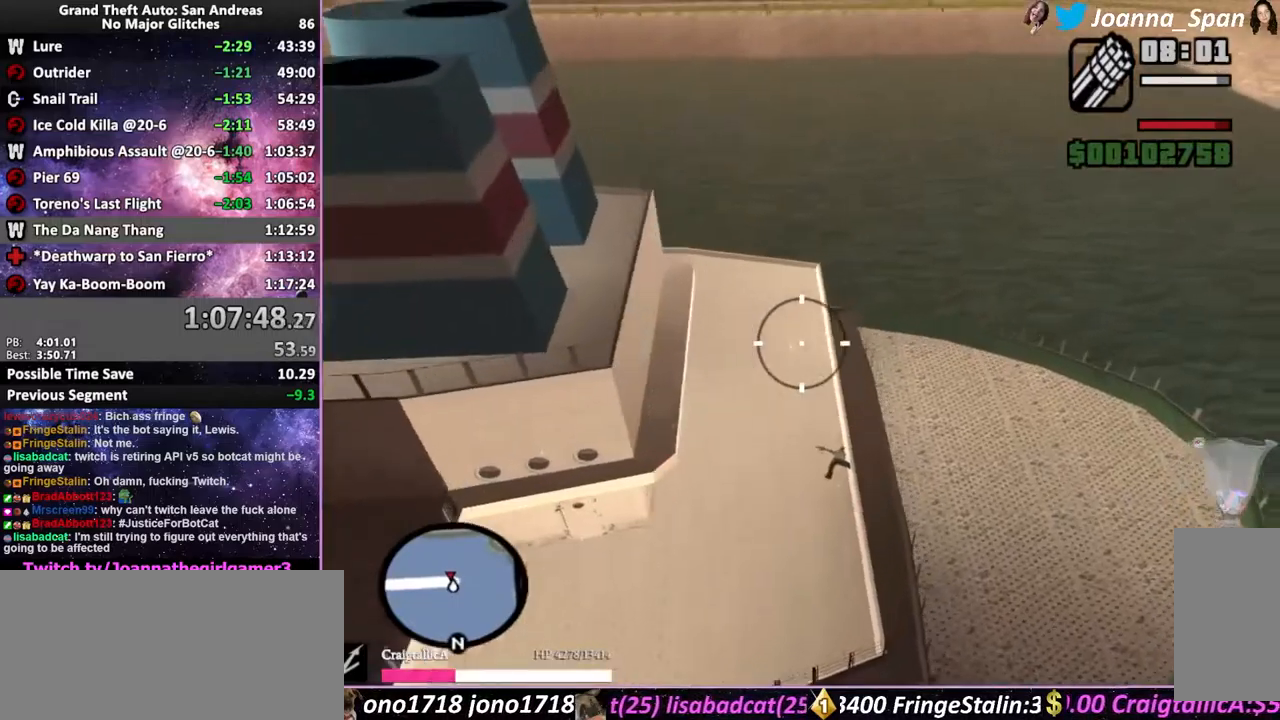
{"keys": [], "mouse": ["left"], "events": []}
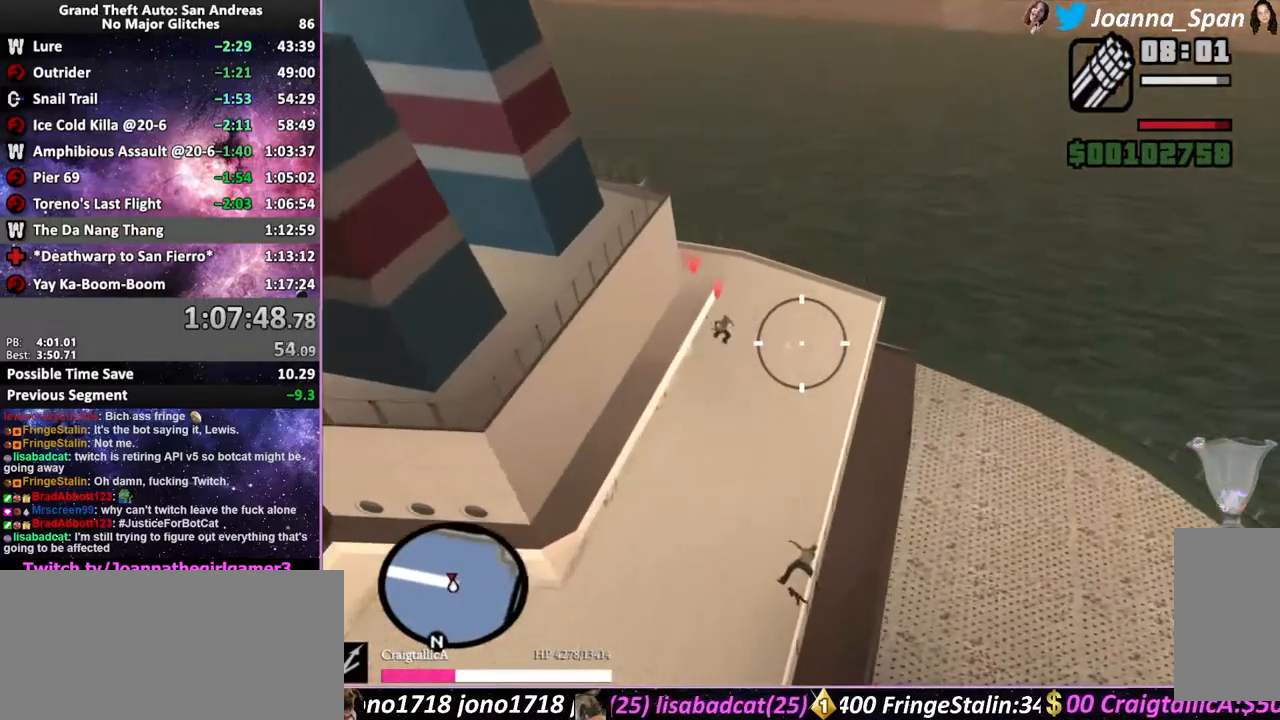
{"keys": [], "mouse": ["left"], "events": []}
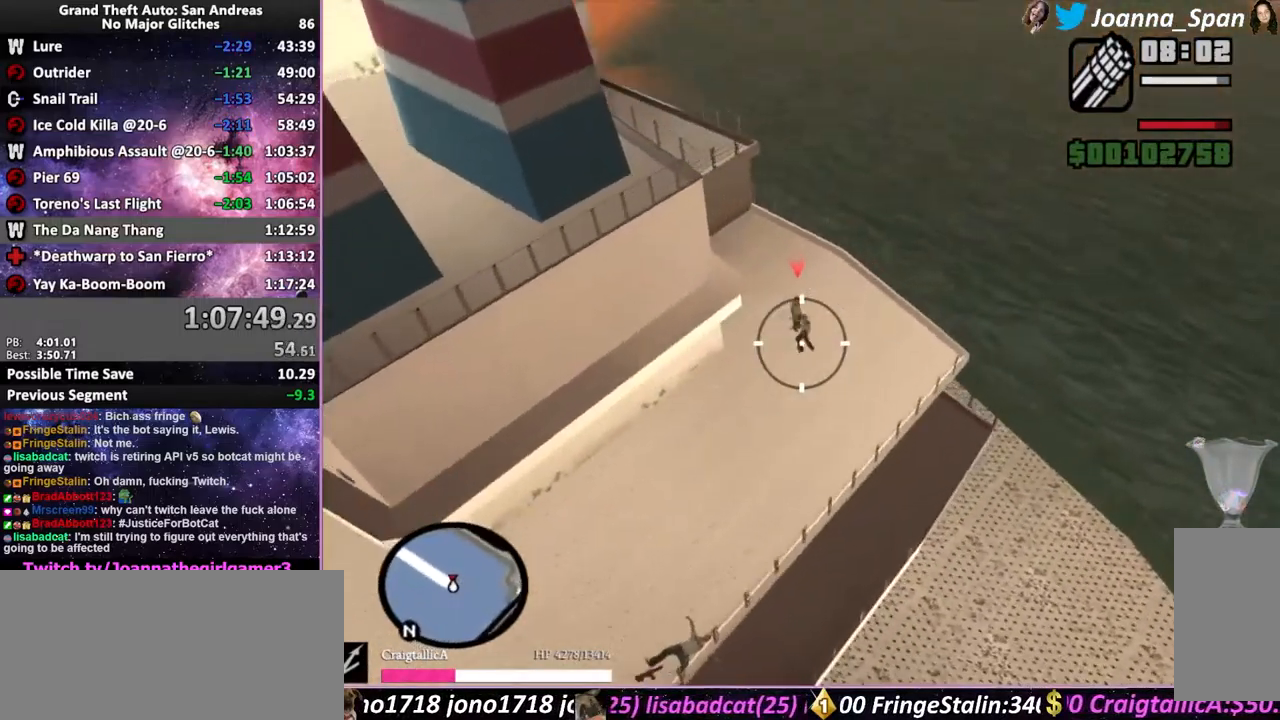
{"keys": [], "mouse": ["left"], "events": []}
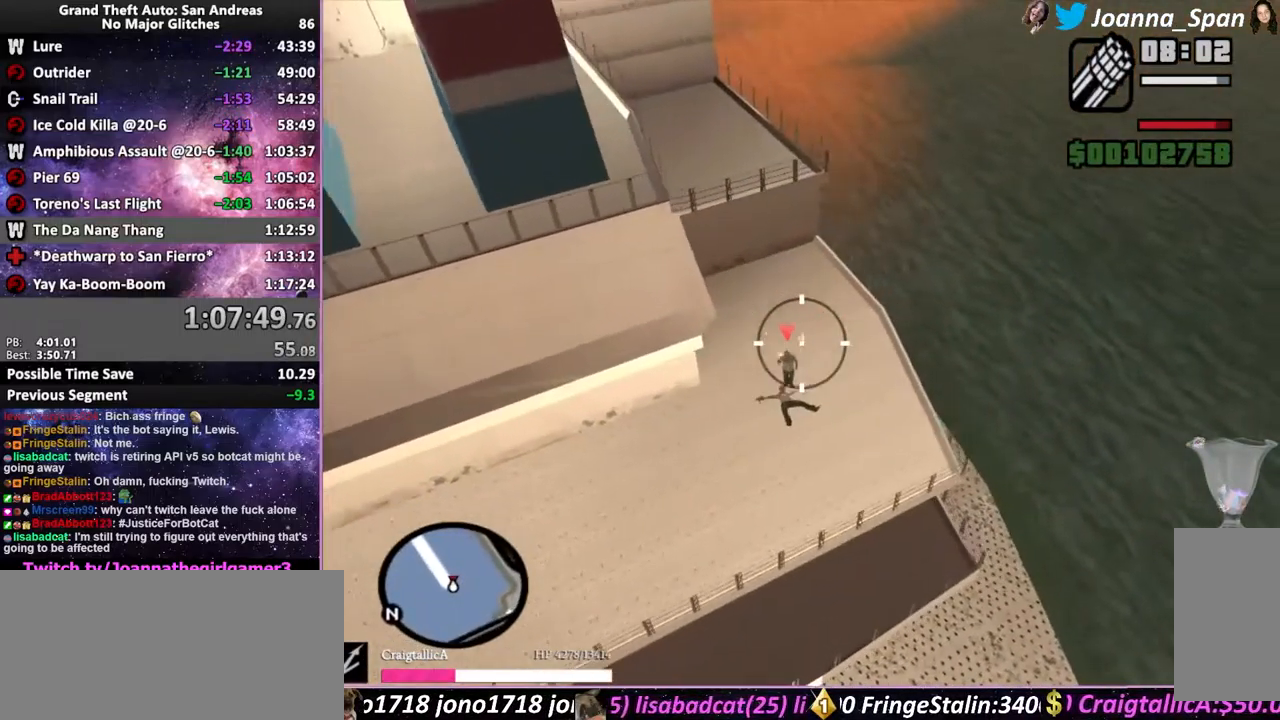
{"keys": [], "mouse": ["left"], "events": []}
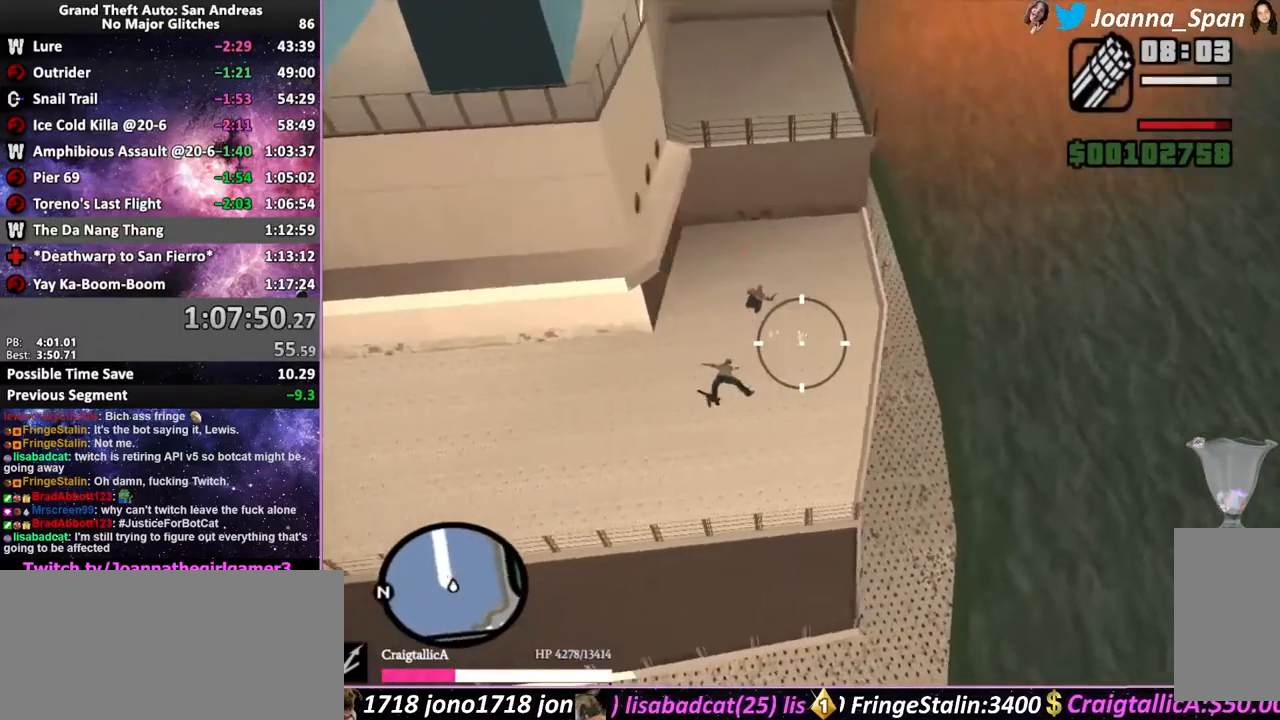
{"keys": [], "mouse": [], "events": [[316, "mouse_left", "up"]]}